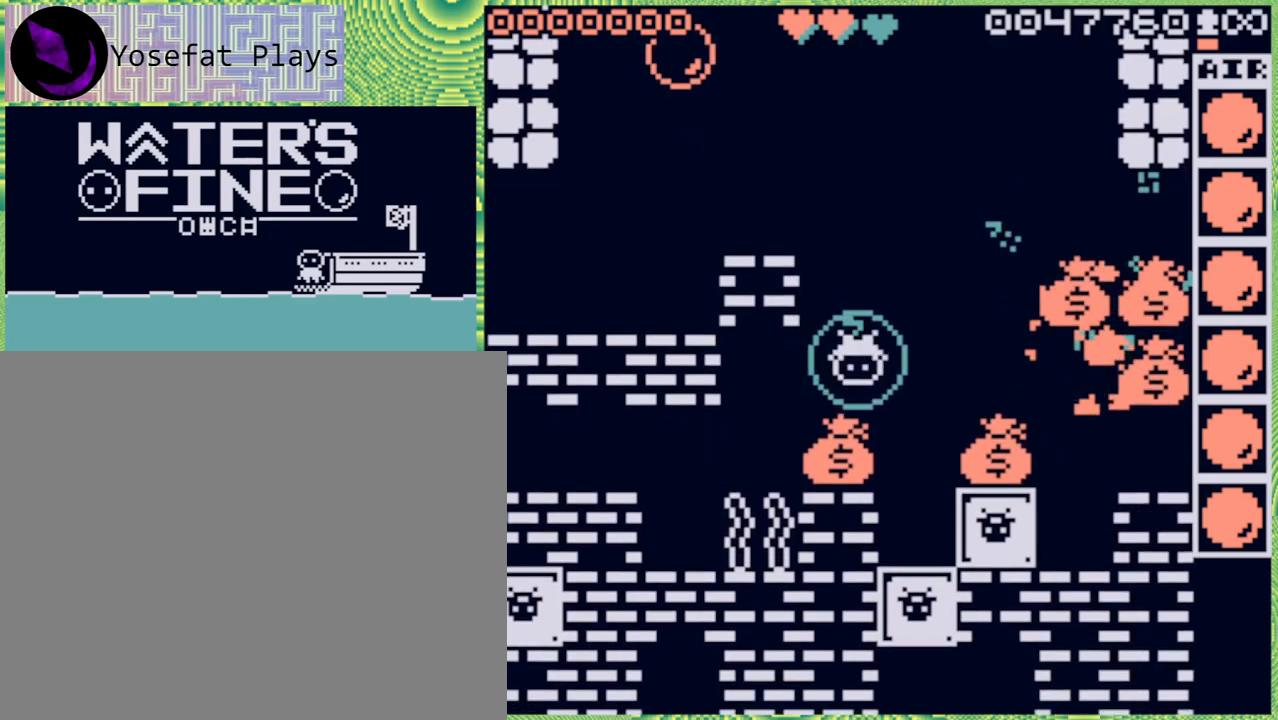
Gameplay with a controller (Nintendo layout); each line is a JSON object with the inputs held at the frame after it. "events" lists button and stick changes between this image and that frame as [ms after this image, input, new state], when the widget could be followed in between. Not read: L3 R3.
{"buttons": [], "left_stick": "right", "right_stick": "center", "events": [[17, "left_stick", "center"], [83, "left_stick", "down"], [267, "left_stick", "center"], [367, "left_stick", "right"]]}
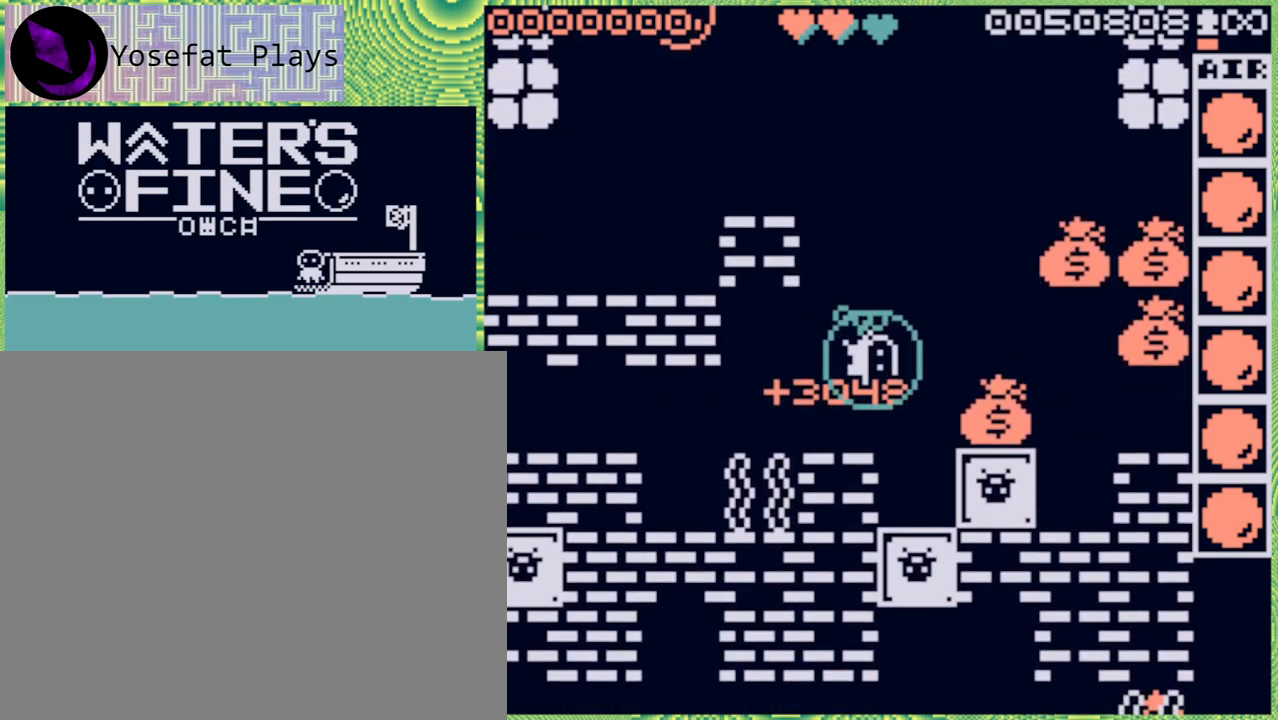
{"buttons": [], "left_stick": "right", "right_stick": "center", "events": [[33, "B", "down"], [150, "B", "up"]]}
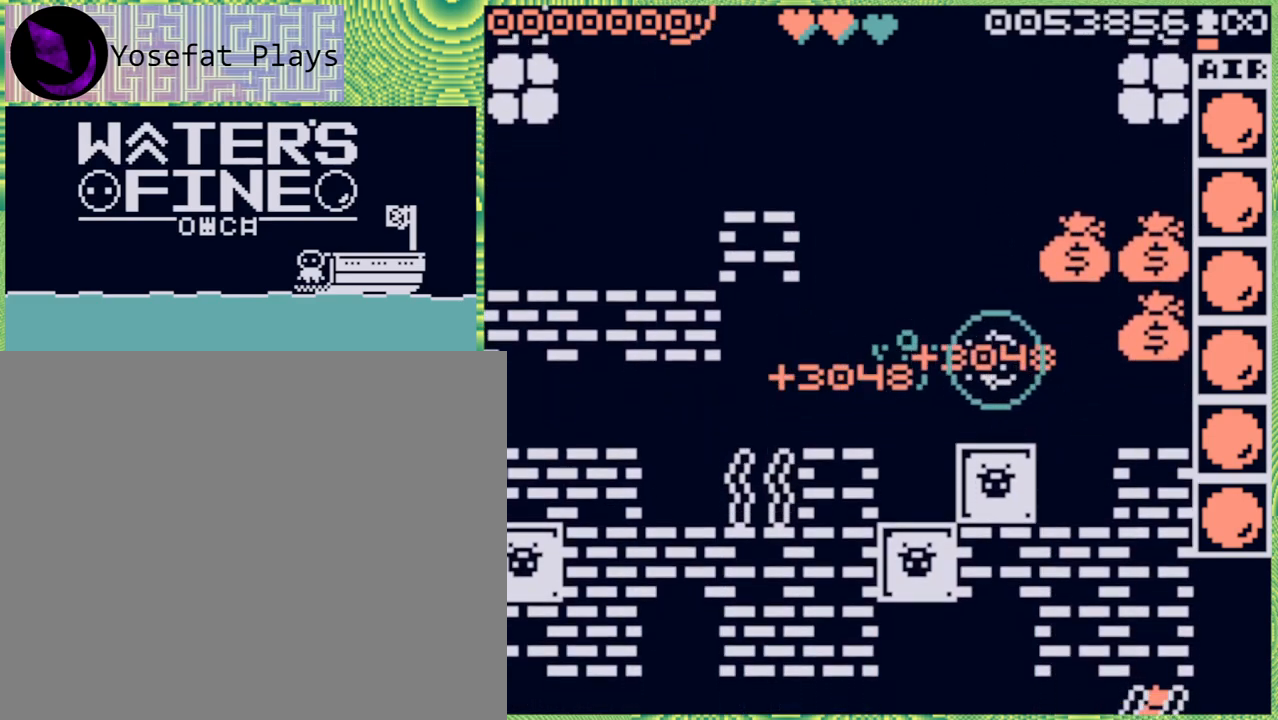
{"buttons": [], "left_stick": "up", "right_stick": "center", "events": [[133, "B", "down"], [167, "left_stick", "up-right"], [217, "B", "up"], [350, "left_stick", "up"]]}
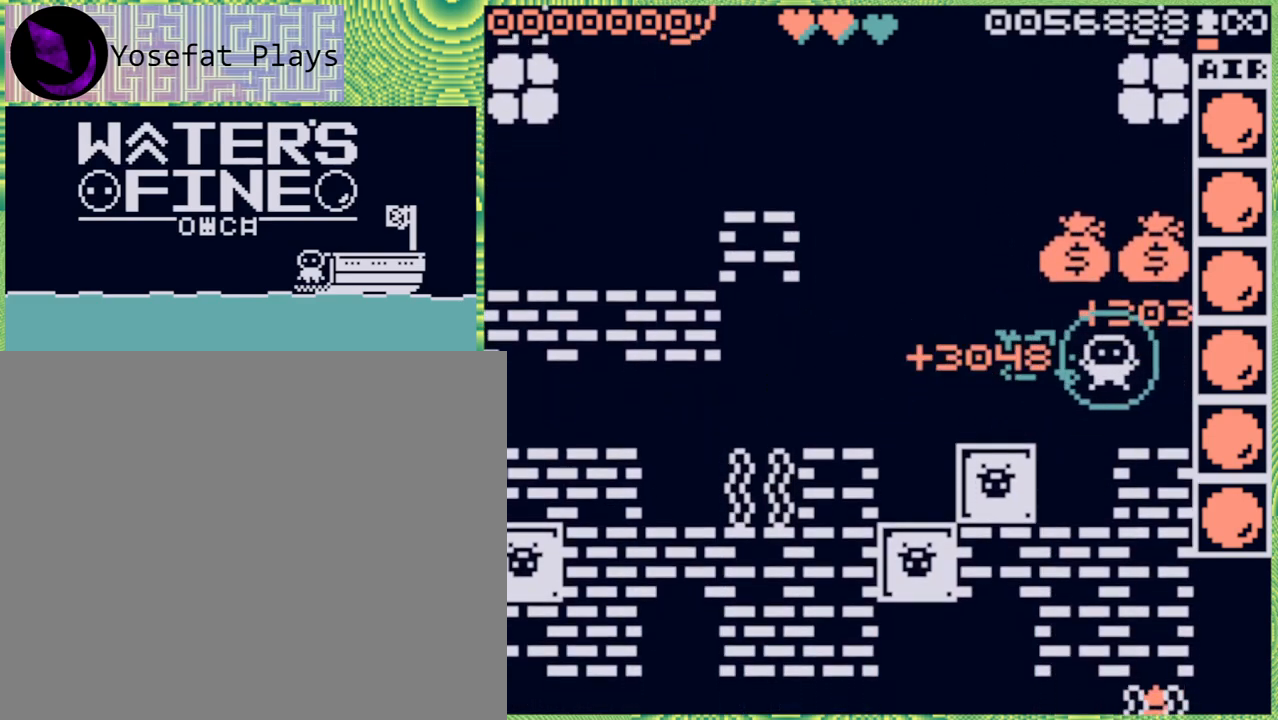
{"buttons": [], "left_stick": "up", "right_stick": "center", "events": [[83, "left_stick", "up-left"], [267, "left_stick", "up"], [350, "B", "down"], [467, "B", "up"]]}
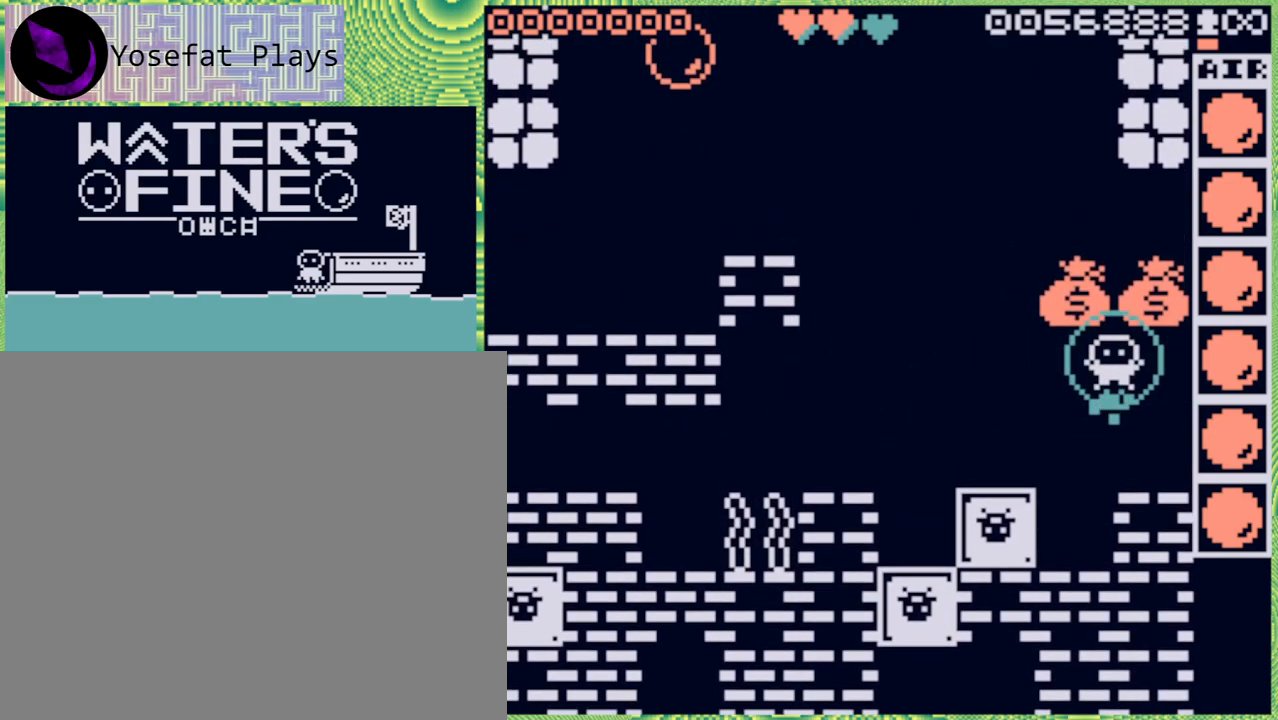
{"buttons": [], "left_stick": "down", "right_stick": "center", "events": [[100, "left_stick", "center"], [267, "left_stick", "down"]]}
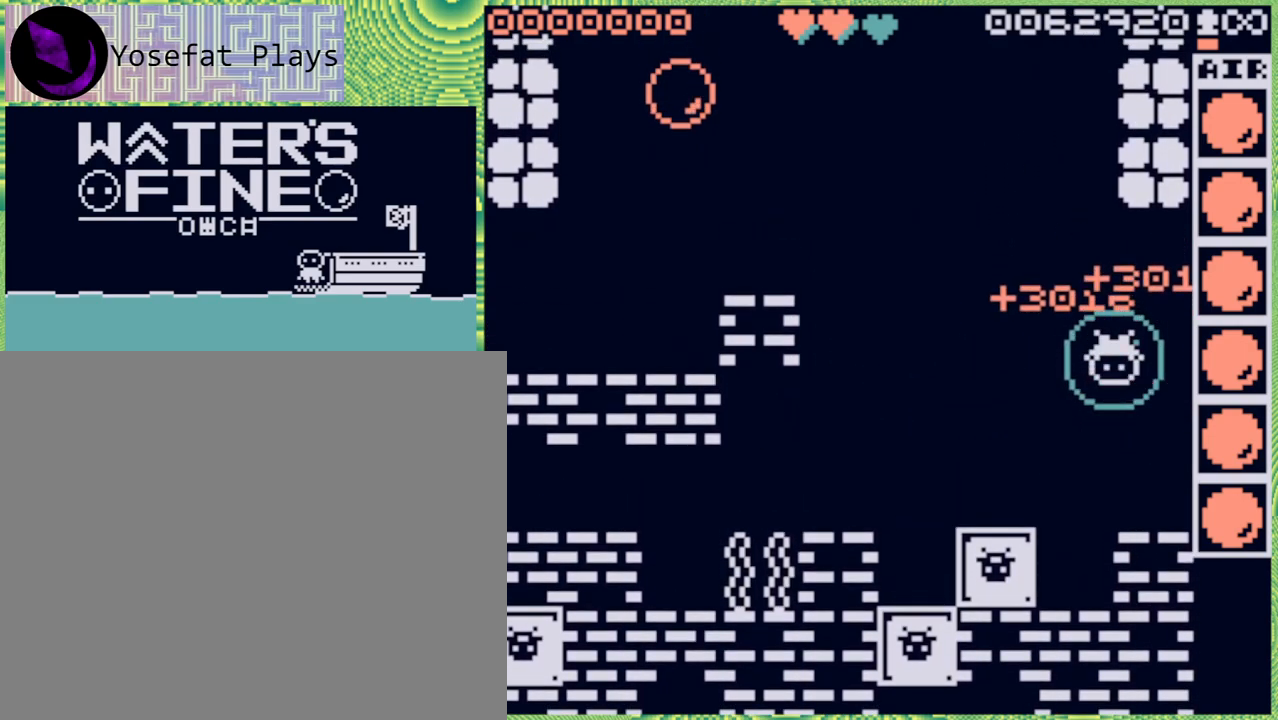
{"buttons": [], "left_stick": "center", "right_stick": "center", "events": [[117, "X", "down"], [150, "left_stick", "center"], [217, "X", "up"]]}
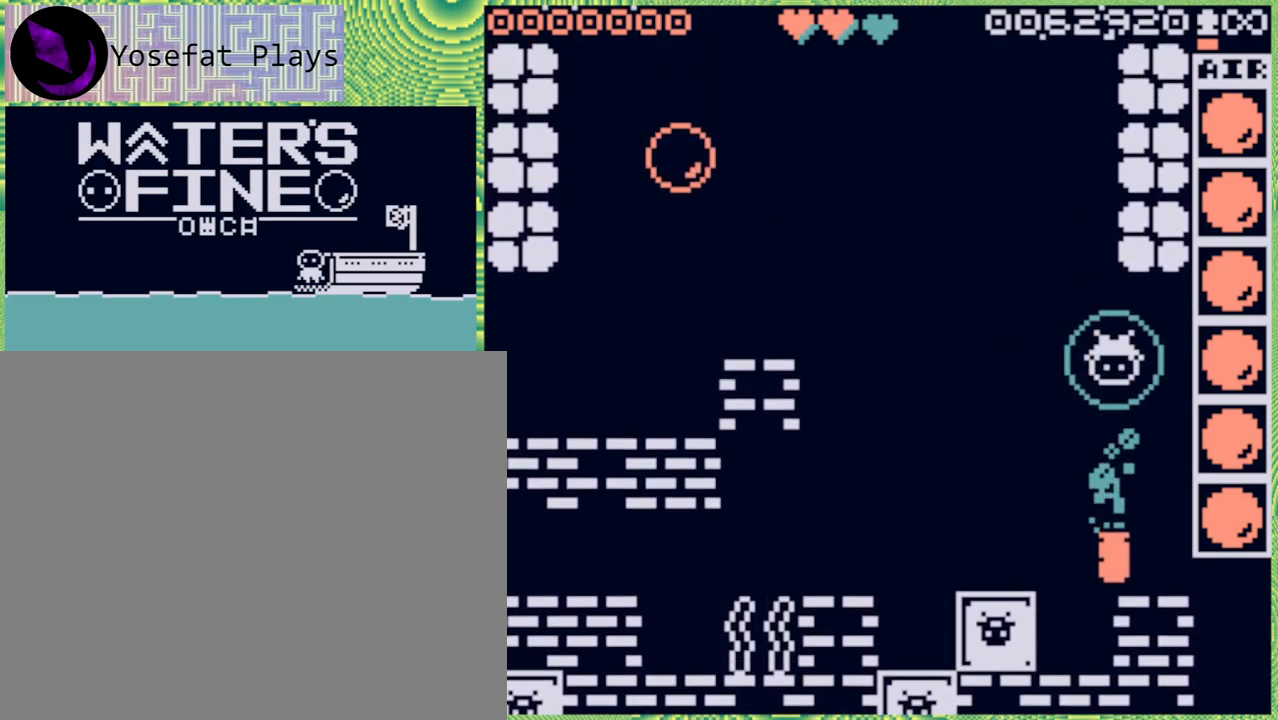
{"buttons": [], "left_stick": "center", "right_stick": "center", "events": [[167, "left_stick", "left"], [383, "left_stick", "center"]]}
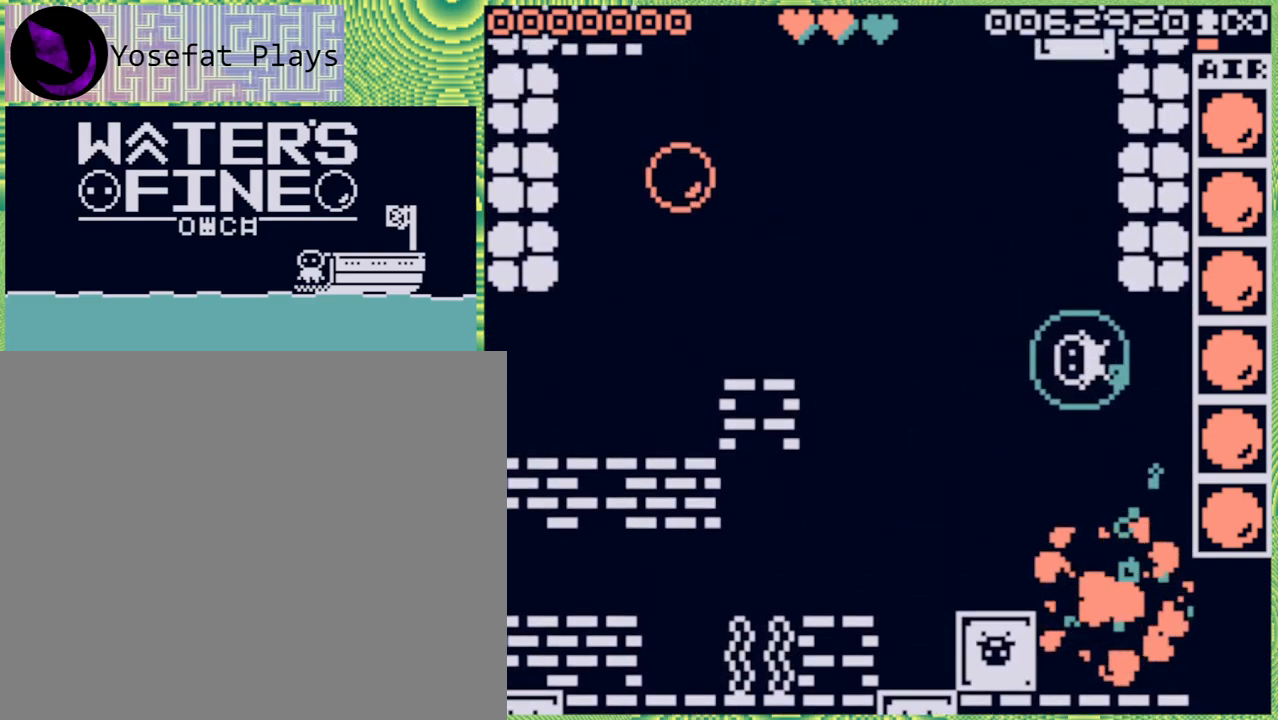
{"buttons": [], "left_stick": "center", "right_stick": "center", "events": [[67, "left_stick", "down"], [233, "X", "down"], [267, "left_stick", "center"], [317, "X", "up"]]}
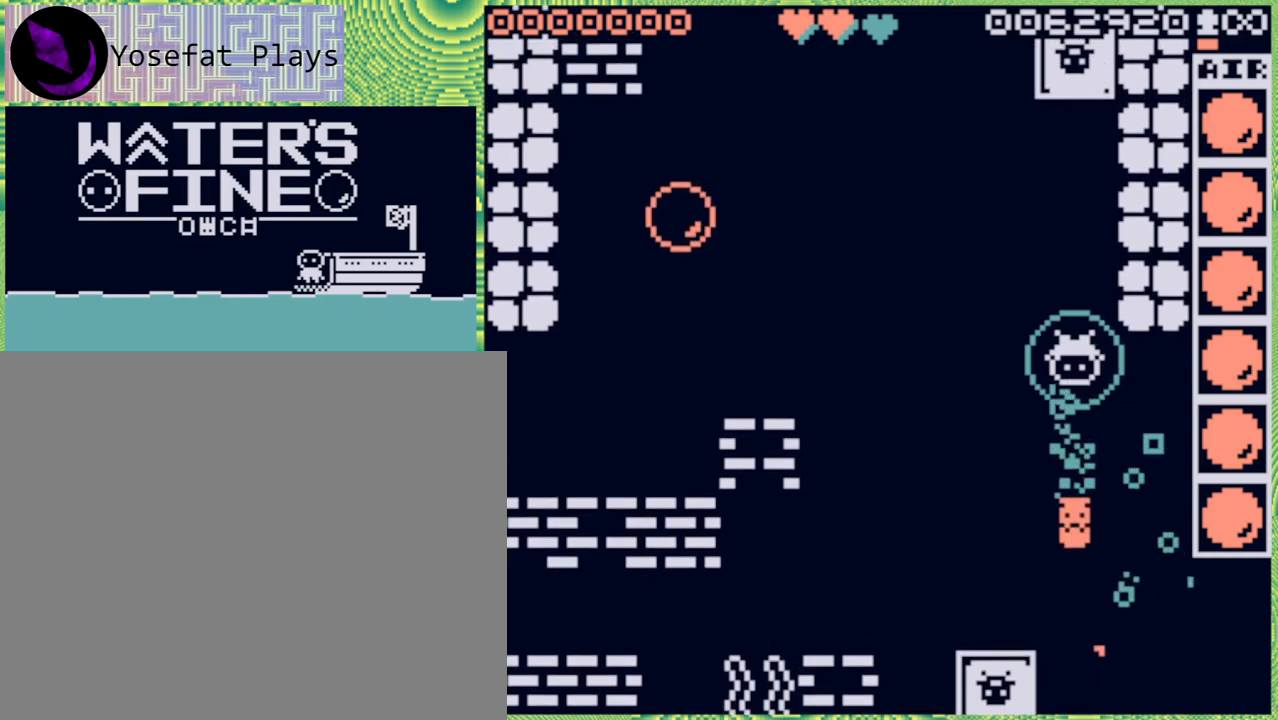
{"buttons": [], "left_stick": "down", "right_stick": "center", "events": [[217, "left_stick", "down"], [367, "B", "down"], [450, "B", "up"]]}
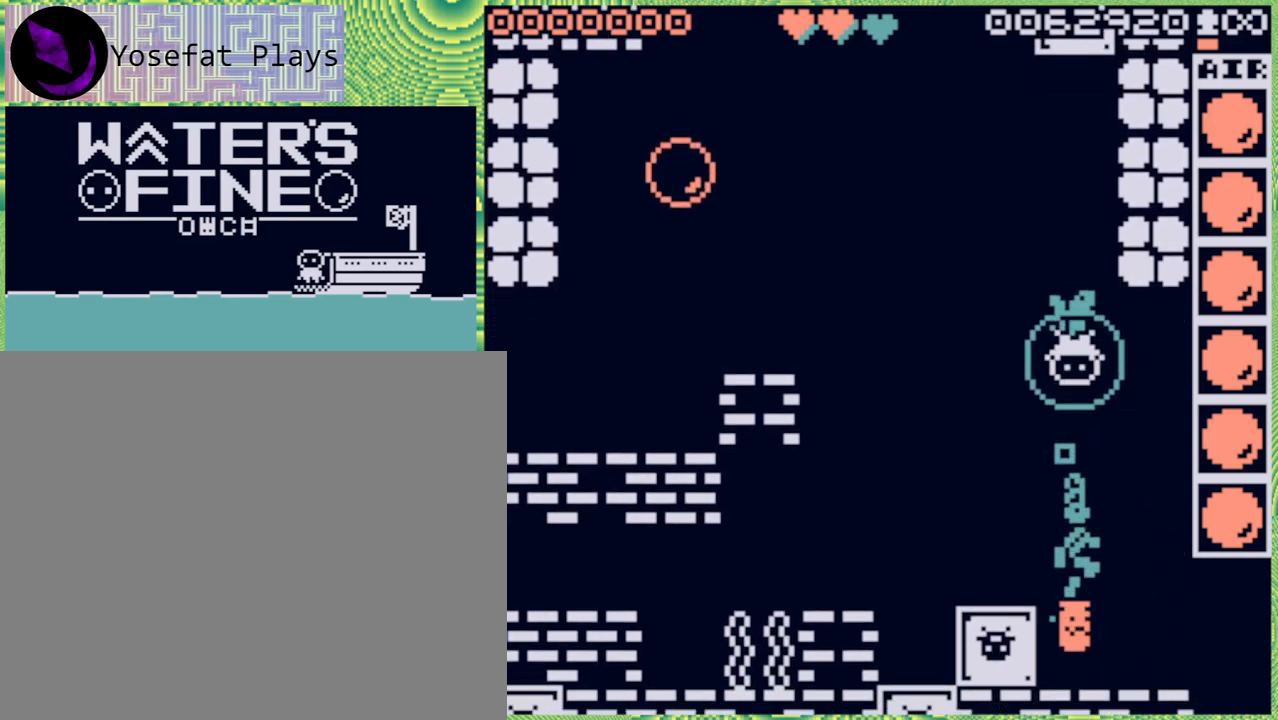
{"buttons": [], "left_stick": "center", "right_stick": "center", "events": [[50, "left_stick", "center"]]}
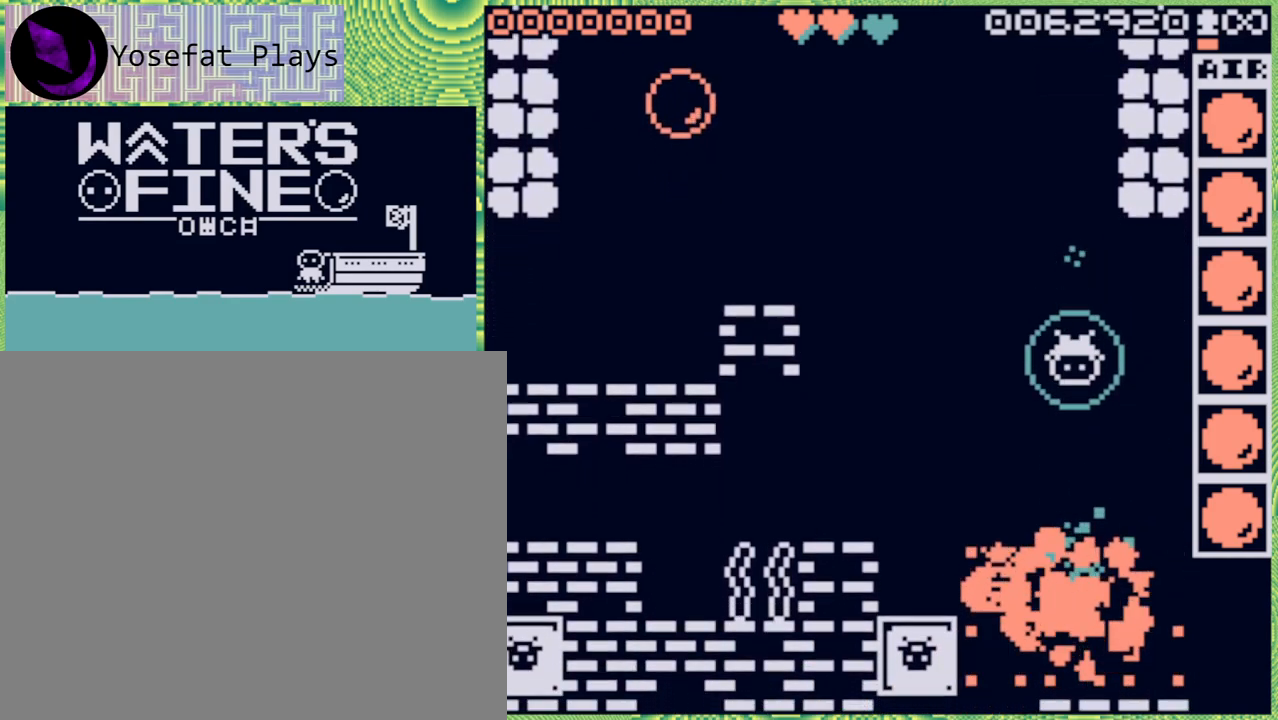
{"buttons": [], "left_stick": "down", "right_stick": "center", "events": [[133, "left_stick", "down"], [233, "X", "down"], [350, "X", "up"]]}
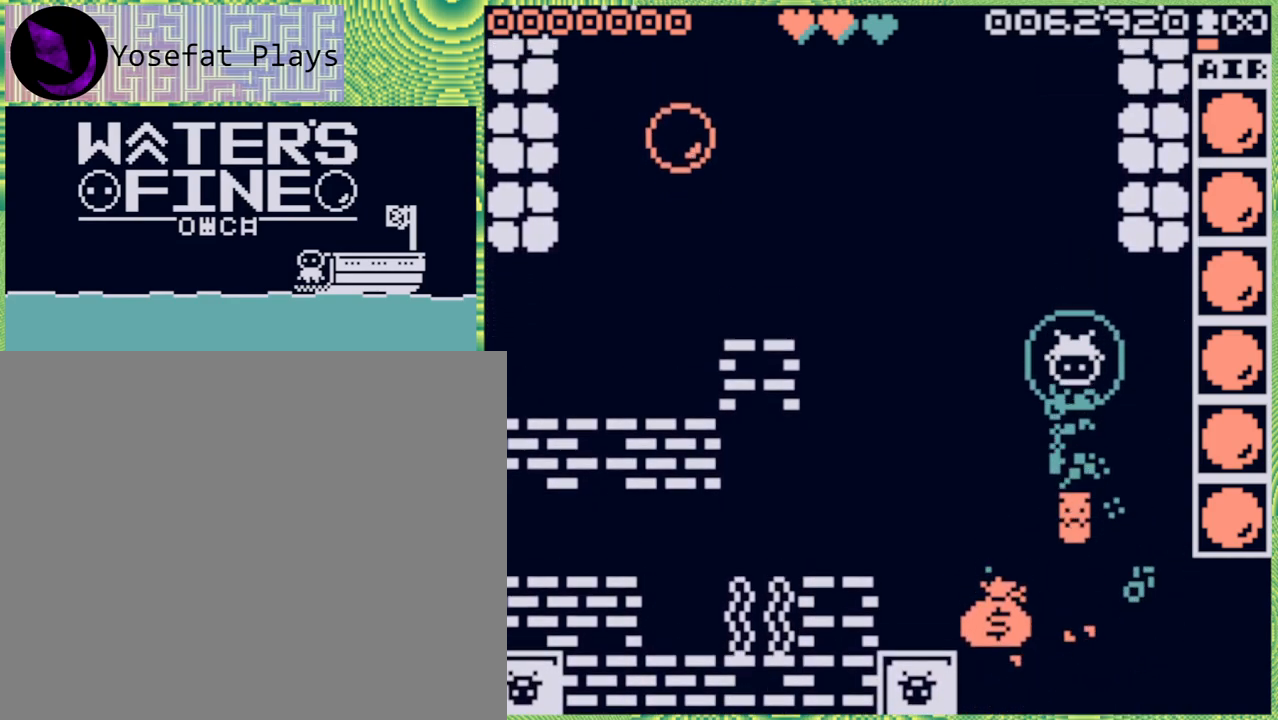
{"buttons": [], "left_stick": "center", "right_stick": "center", "events": [[233, "B", "down"], [300, "B", "up"], [483, "left_stick", "center"]]}
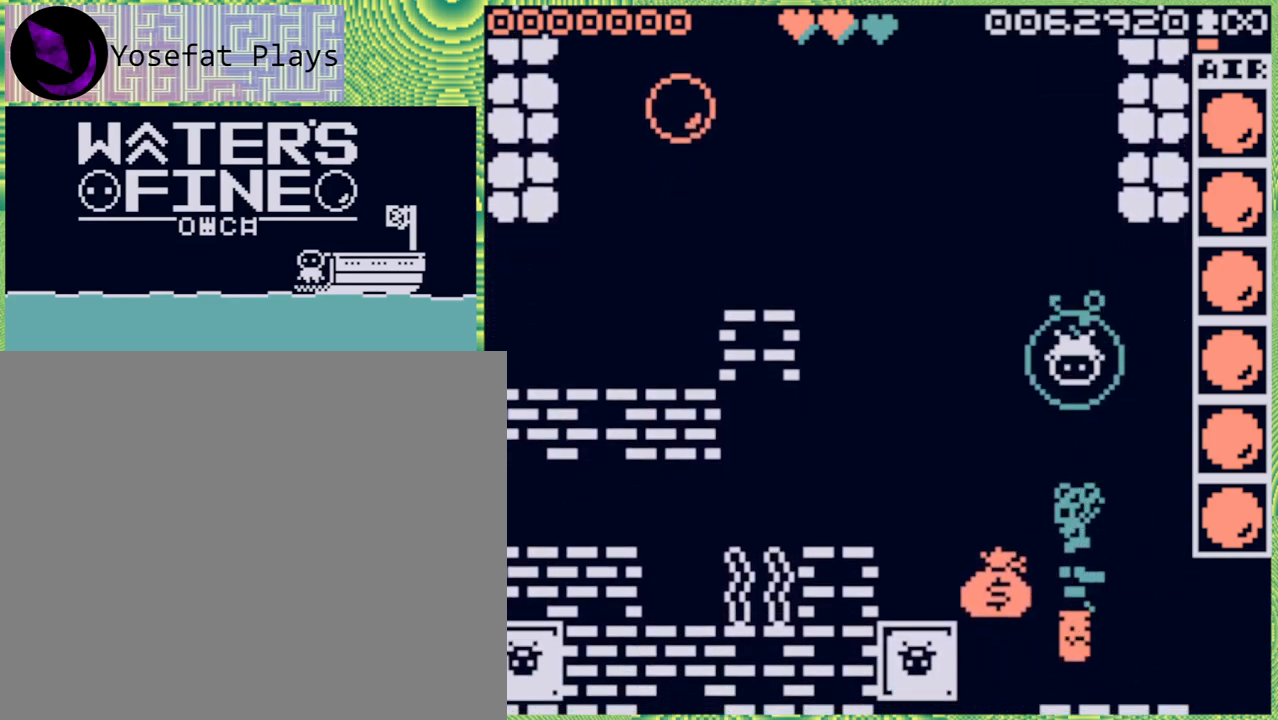
{"buttons": [], "left_stick": "down", "right_stick": "center", "events": [[317, "left_stick", "down"]]}
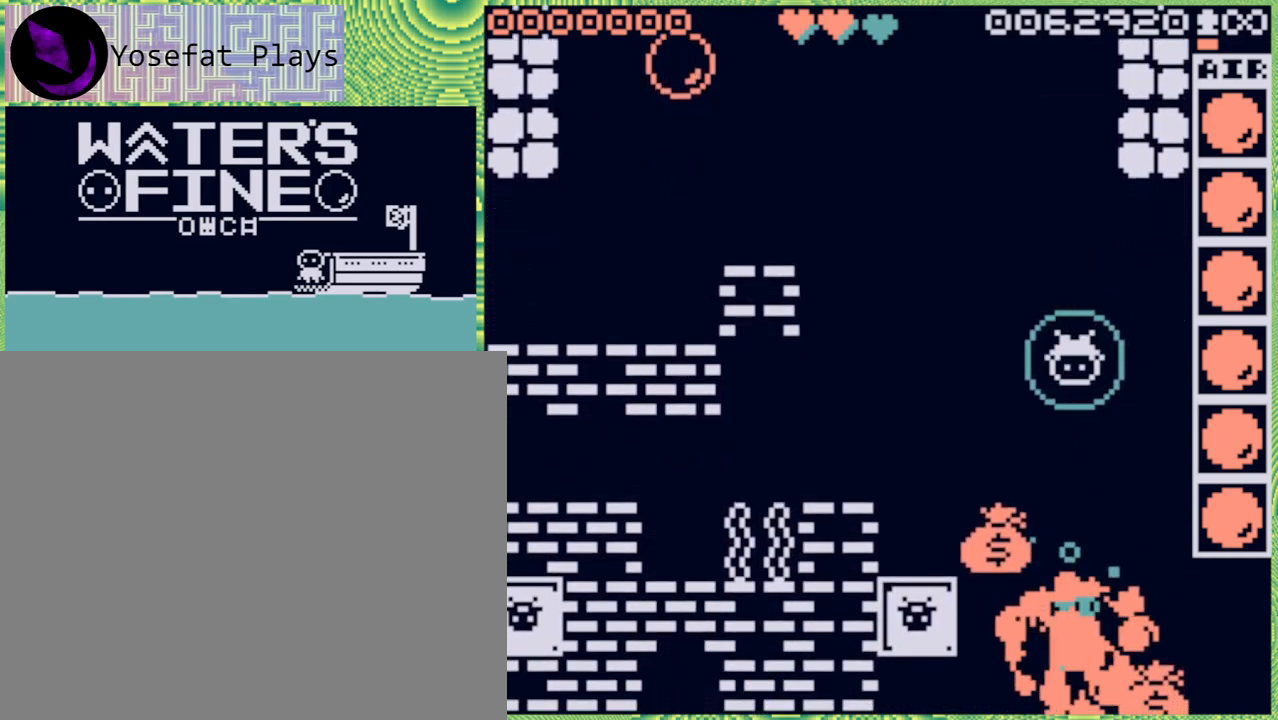
{"buttons": ["B"], "left_stick": "down", "right_stick": "center", "events": [[250, "left_stick", "center"], [333, "left_stick", "down"], [467, "B", "down"]]}
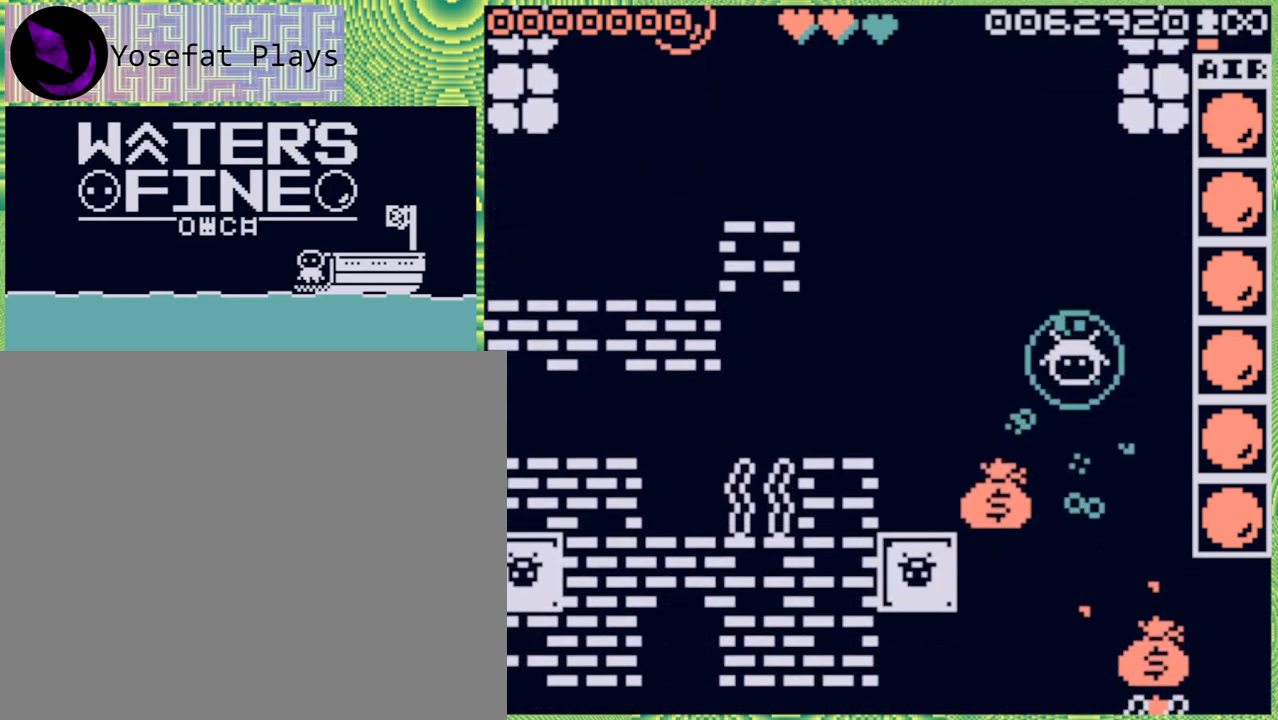
{"buttons": [], "left_stick": "left", "right_stick": "center", "events": [[17, "B", "up"], [183, "left_stick", "center"], [317, "left_stick", "left"]]}
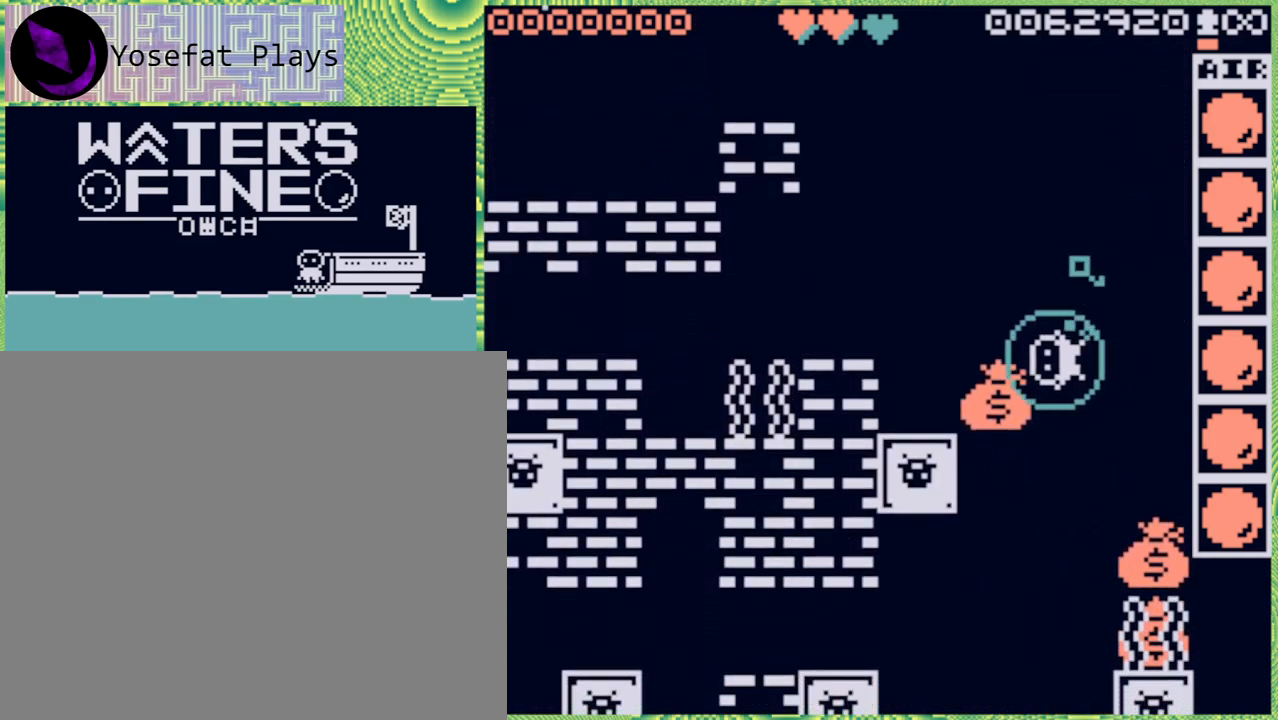
{"buttons": [], "left_stick": "right", "right_stick": "center", "events": [[33, "left_stick", "center"], [283, "left_stick", "right"]]}
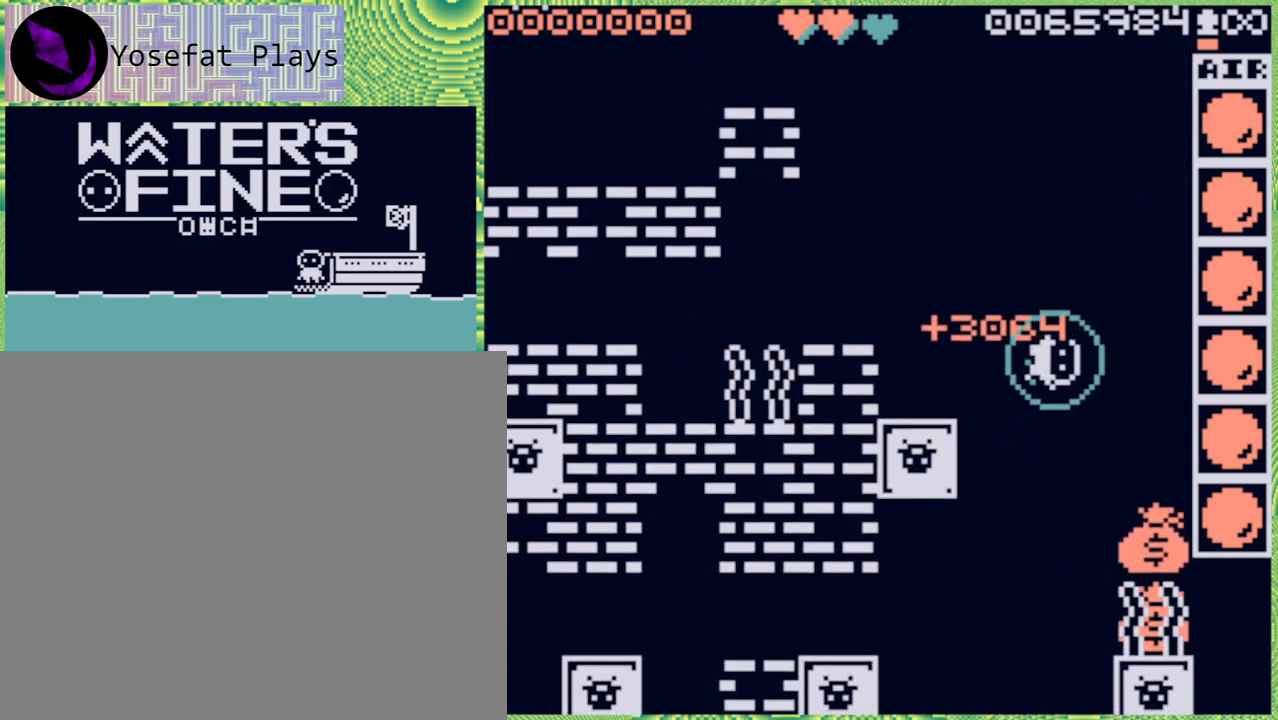
{"buttons": [], "left_stick": "right", "right_stick": "center", "events": [[167, "left_stick", "center"], [333, "left_stick", "right"]]}
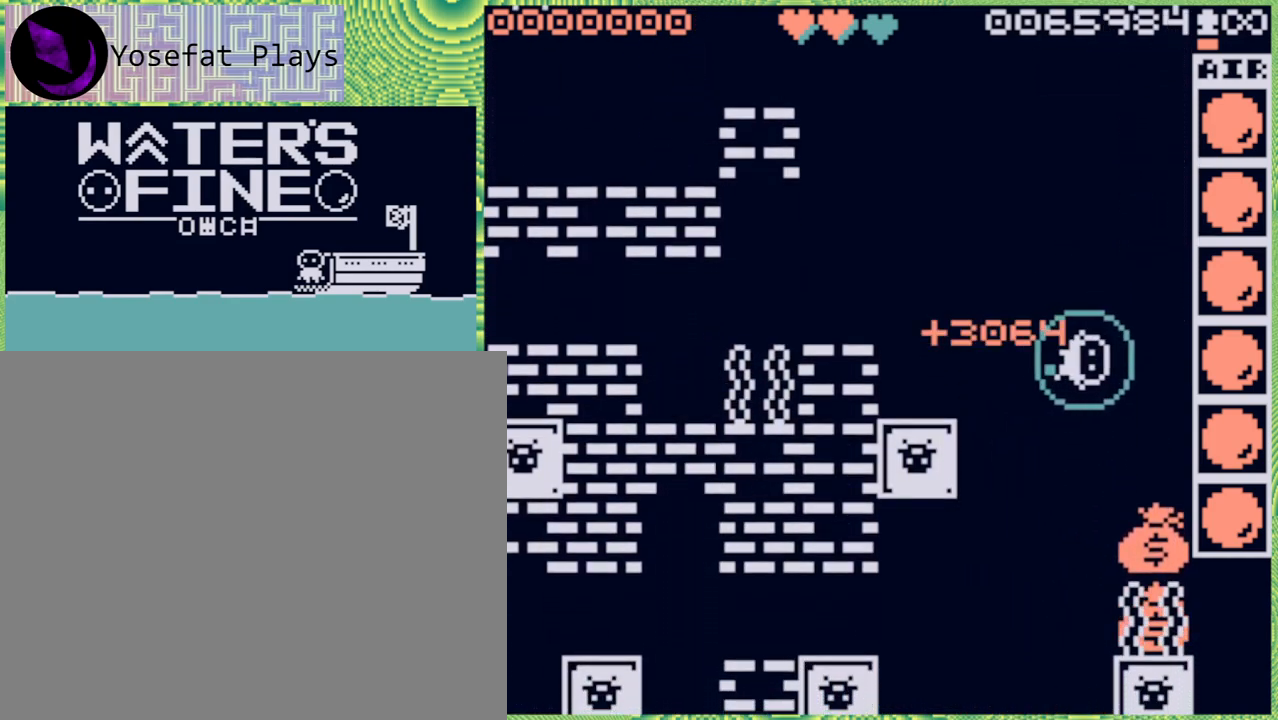
{"buttons": [], "left_stick": "down", "right_stick": "center", "events": [[17, "left_stick", "center"], [133, "left_stick", "right"], [300, "left_stick", "center"], [417, "left_stick", "down"]]}
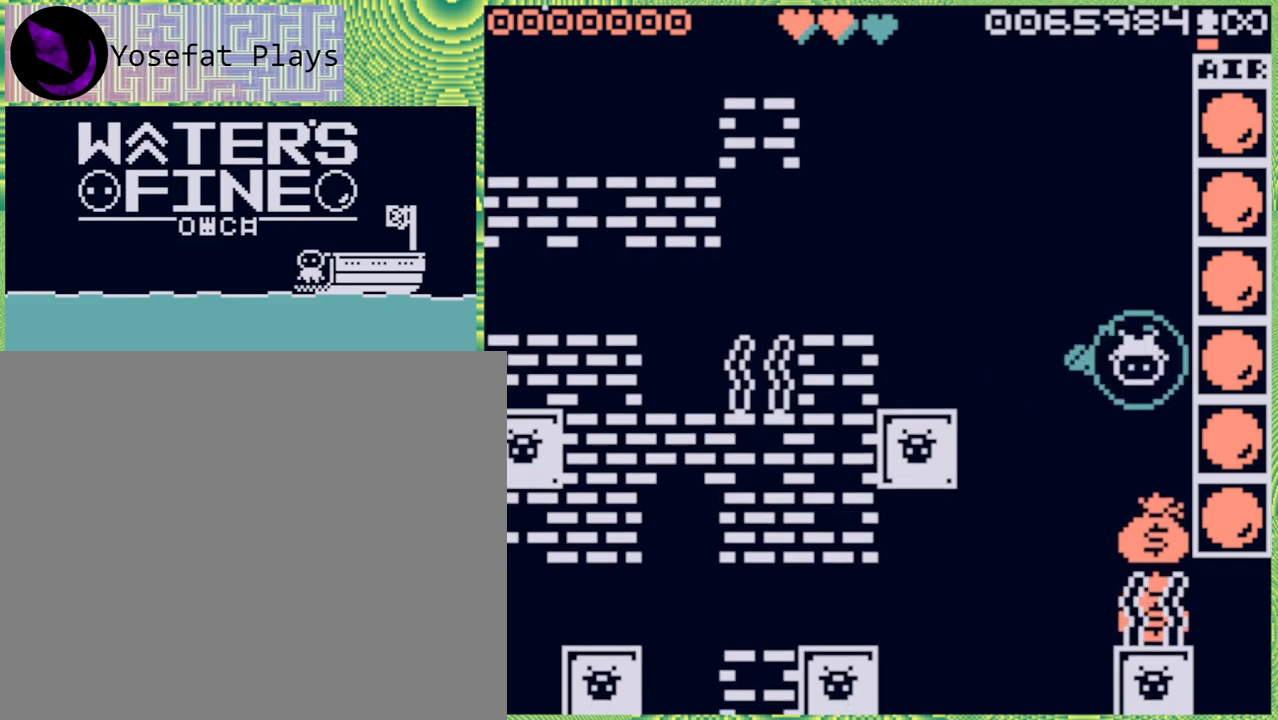
{"buttons": [], "left_stick": "center", "right_stick": "center", "events": [[67, "X", "down"], [67, "left_stick", "center"], [167, "X", "up"]]}
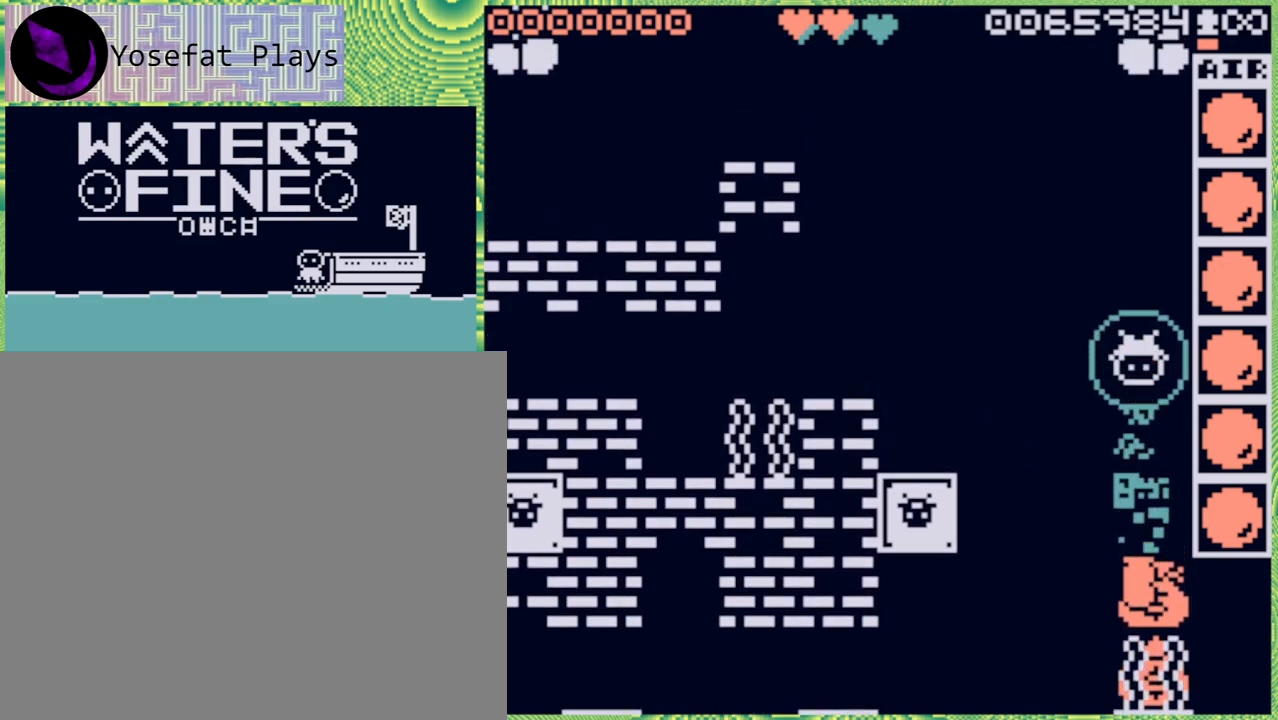
{"buttons": [], "left_stick": "down", "right_stick": "center", "events": [[150, "left_stick", "down"]]}
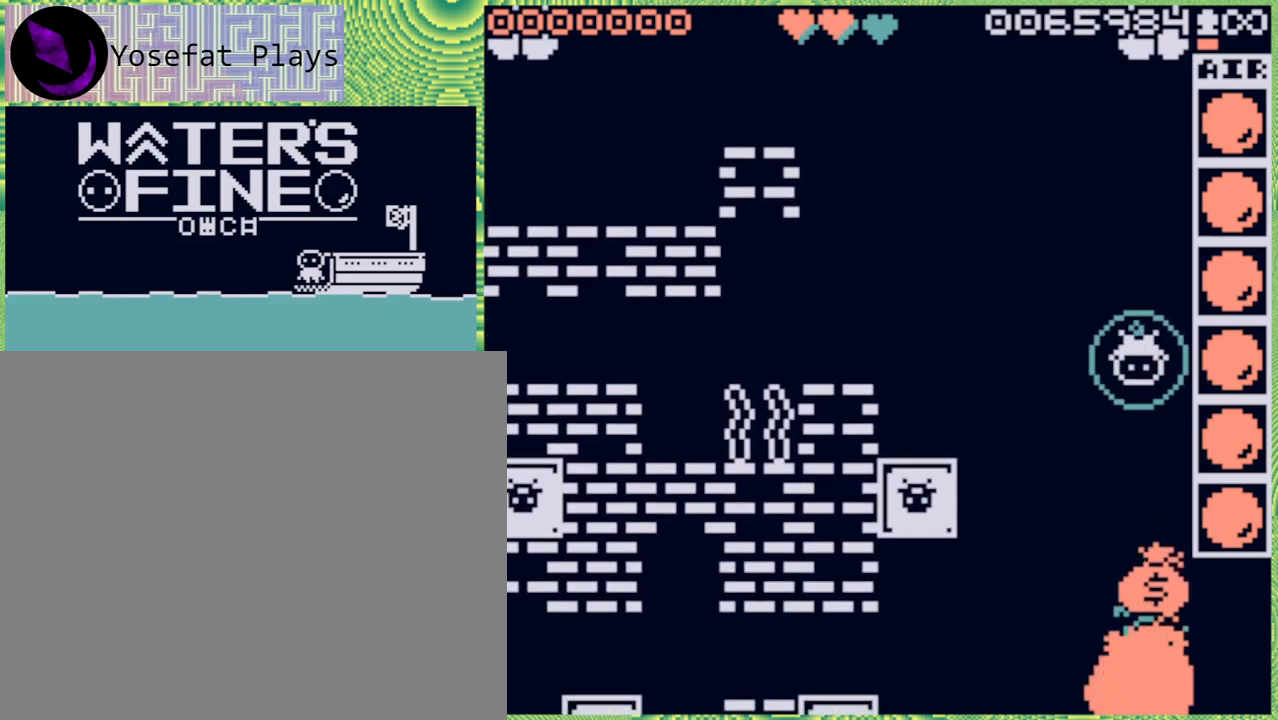
{"buttons": [], "left_stick": "down", "right_stick": "center", "events": [[83, "B", "down"], [150, "B", "up"]]}
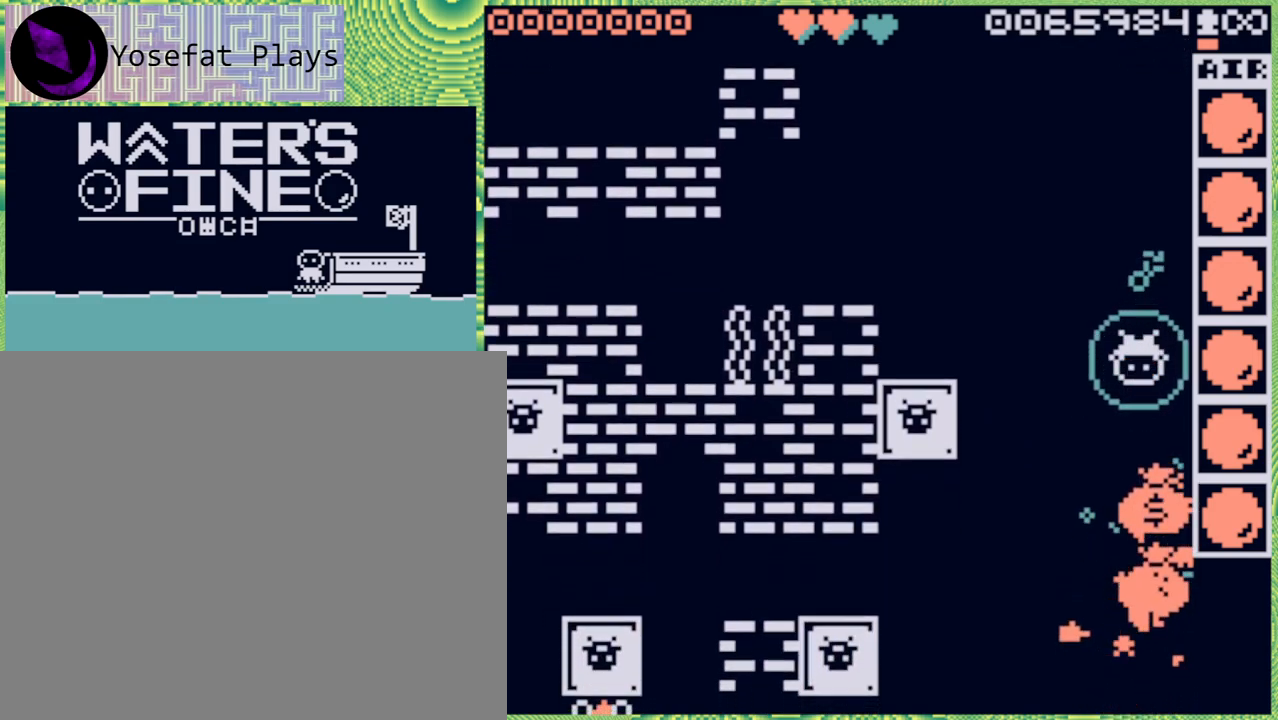
{"buttons": [], "left_stick": "down", "right_stick": "center", "events": [[17, "B", "down"], [133, "B", "up"]]}
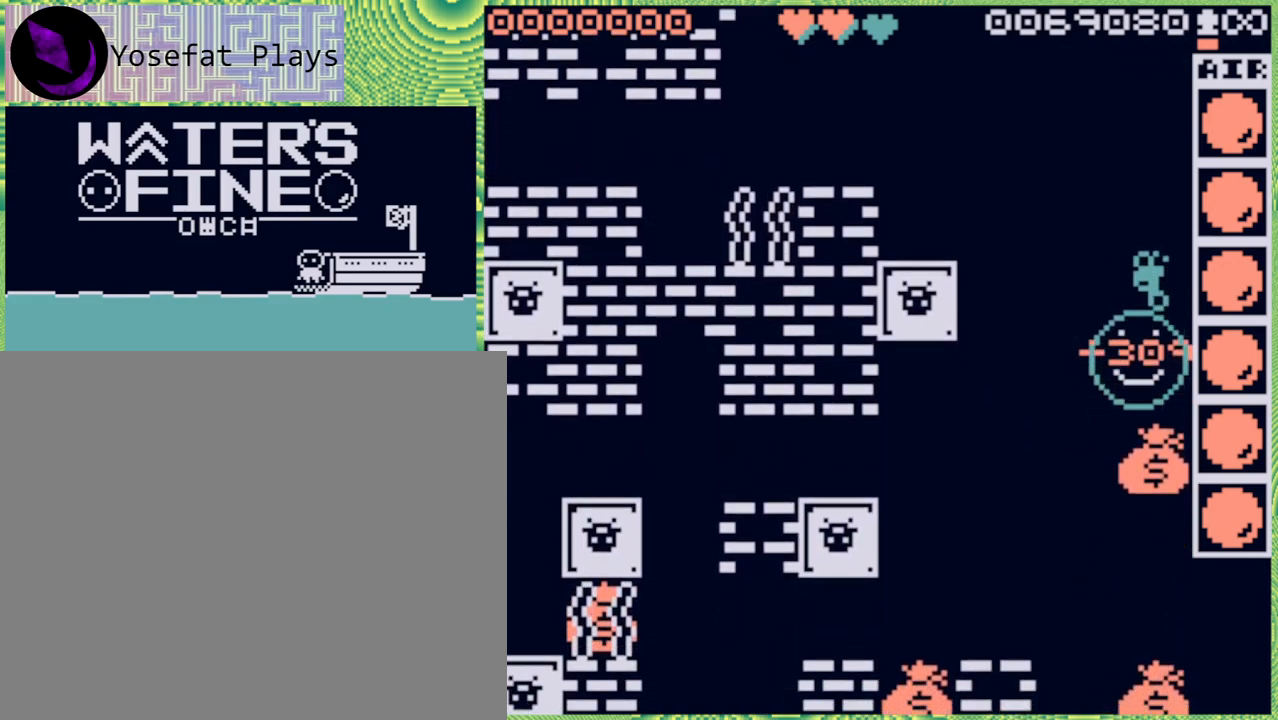
{"buttons": [], "left_stick": "center", "right_stick": "center", "events": [[50, "B", "down"], [167, "B", "up"], [317, "left_stick", "center"]]}
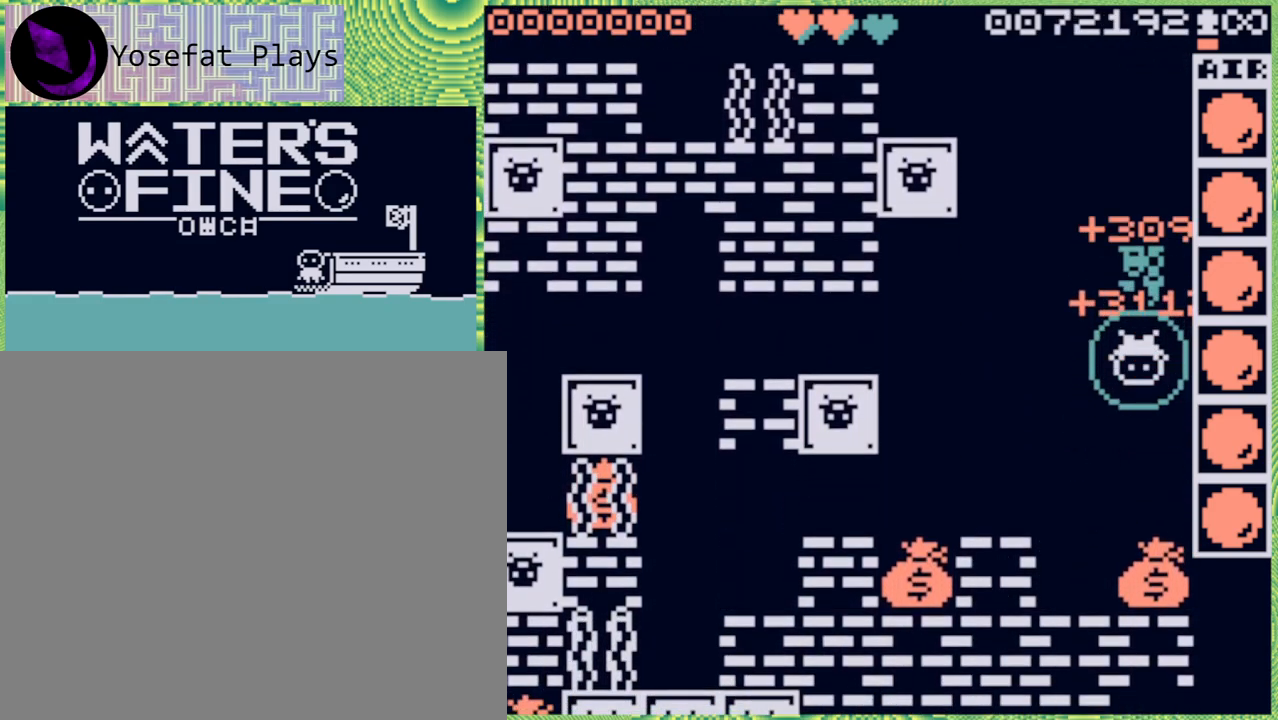
{"buttons": [], "left_stick": "left", "right_stick": "center", "events": [[33, "left_stick", "left"], [267, "left_stick", "center"], [400, "left_stick", "left"]]}
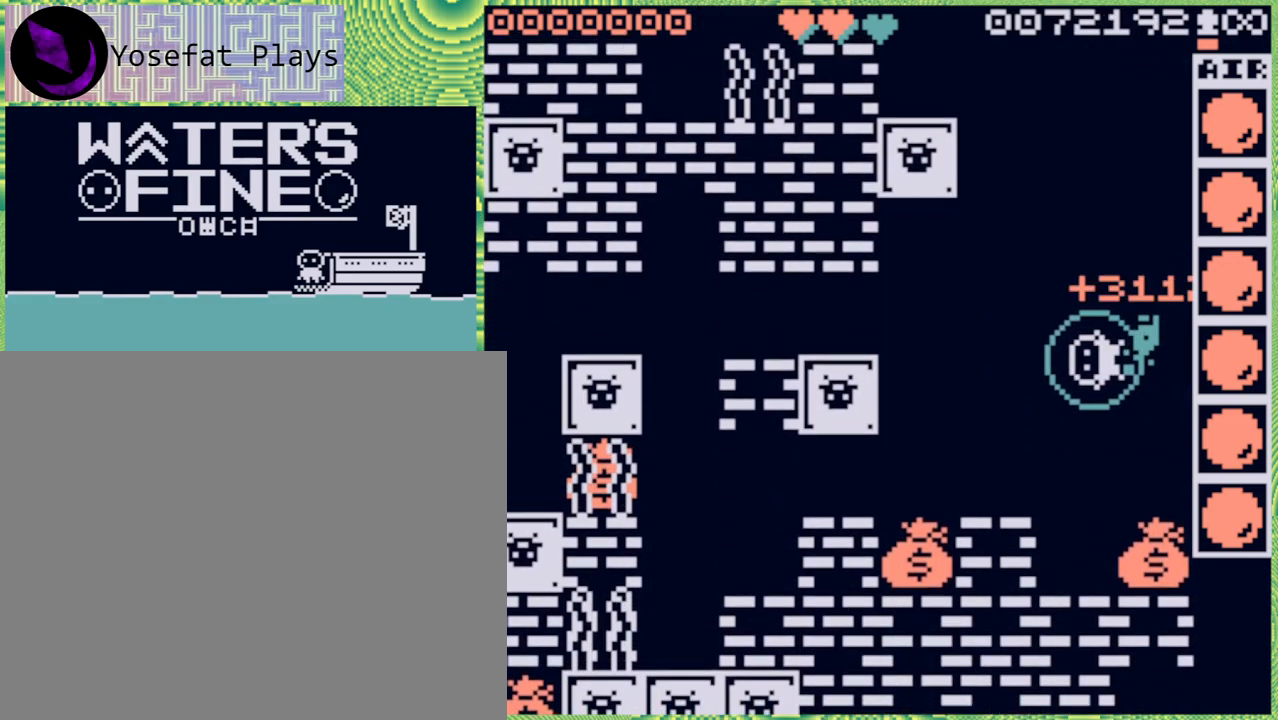
{"buttons": [], "left_stick": "center", "right_stick": "center", "events": [[83, "left_stick", "center"], [200, "left_stick", "left"], [367, "left_stick", "center"]]}
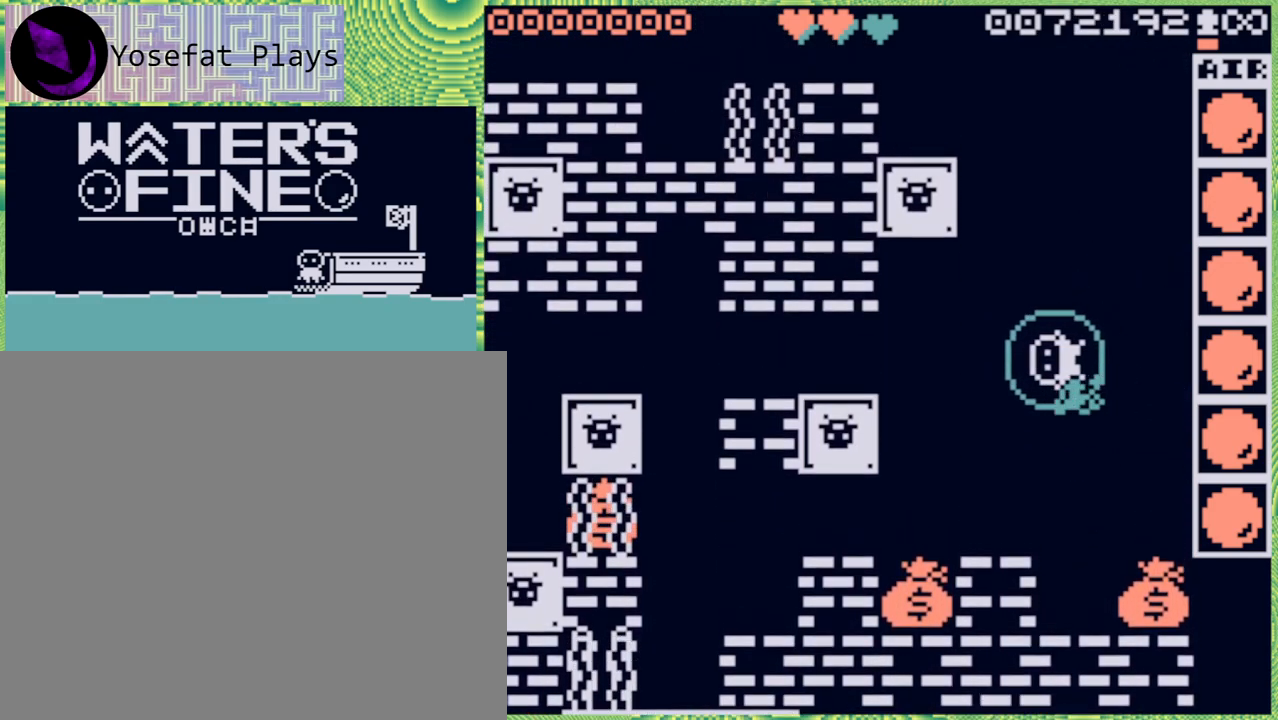
{"buttons": [], "left_stick": "center", "right_stick": "center", "events": [[17, "left_stick", "left"], [200, "left_stick", "center"], [267, "left_stick", "left"], [433, "left_stick", "center"]]}
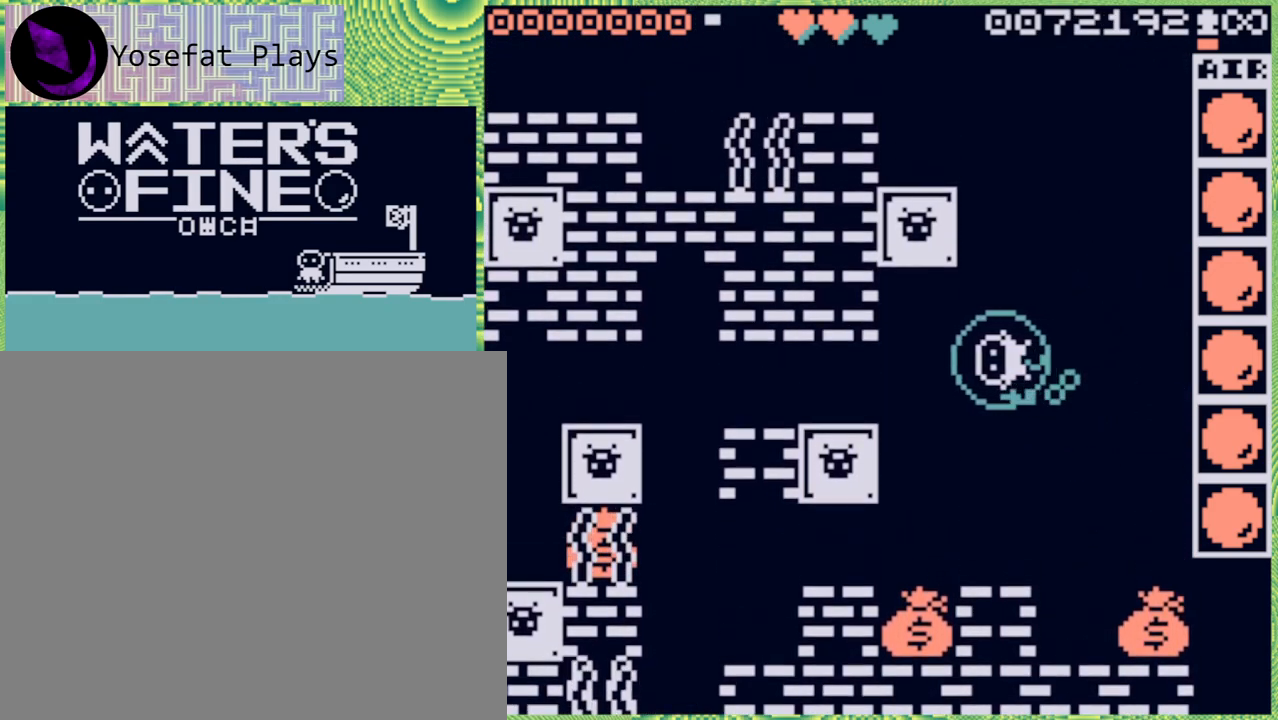
{"buttons": [], "left_stick": "center", "right_stick": "center", "events": [[17, "left_stick", "left"], [183, "left_stick", "center"], [283, "left_stick", "left"], [467, "left_stick", "center"]]}
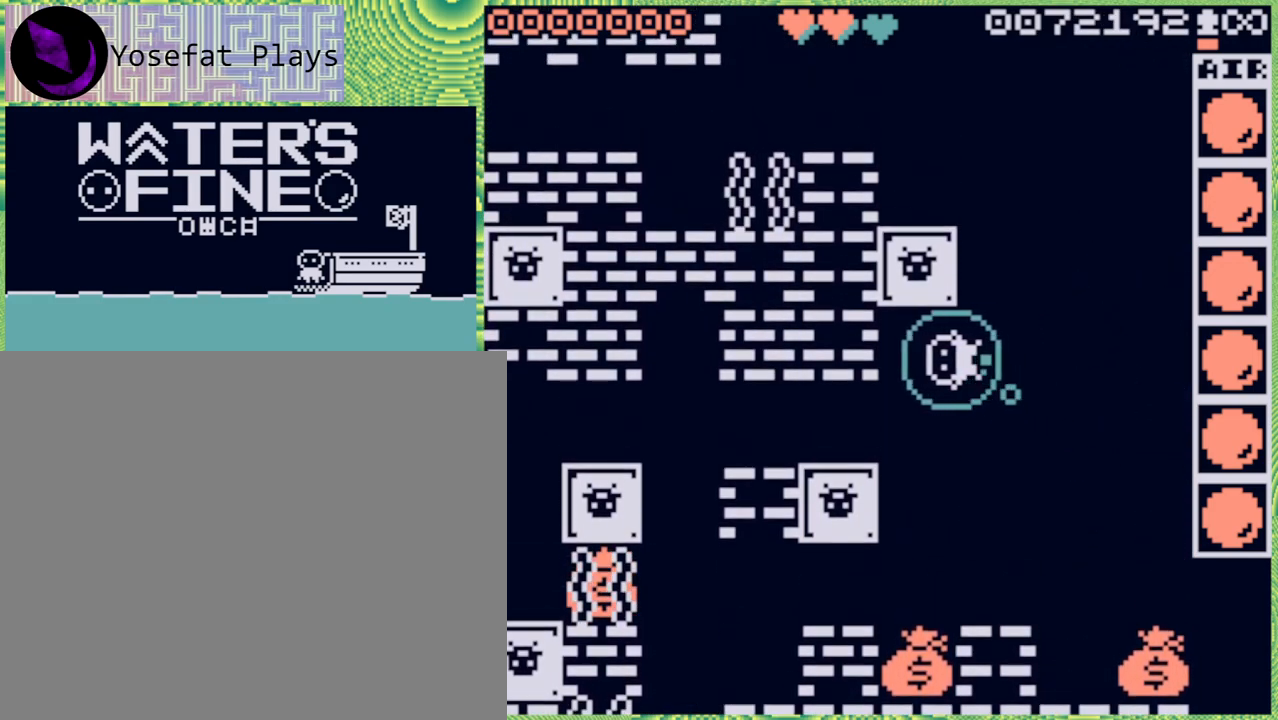
{"buttons": ["X"], "left_stick": "center", "right_stick": "center", "events": [[150, "left_stick", "down"], [317, "left_stick", "center"], [467, "X", "down"]]}
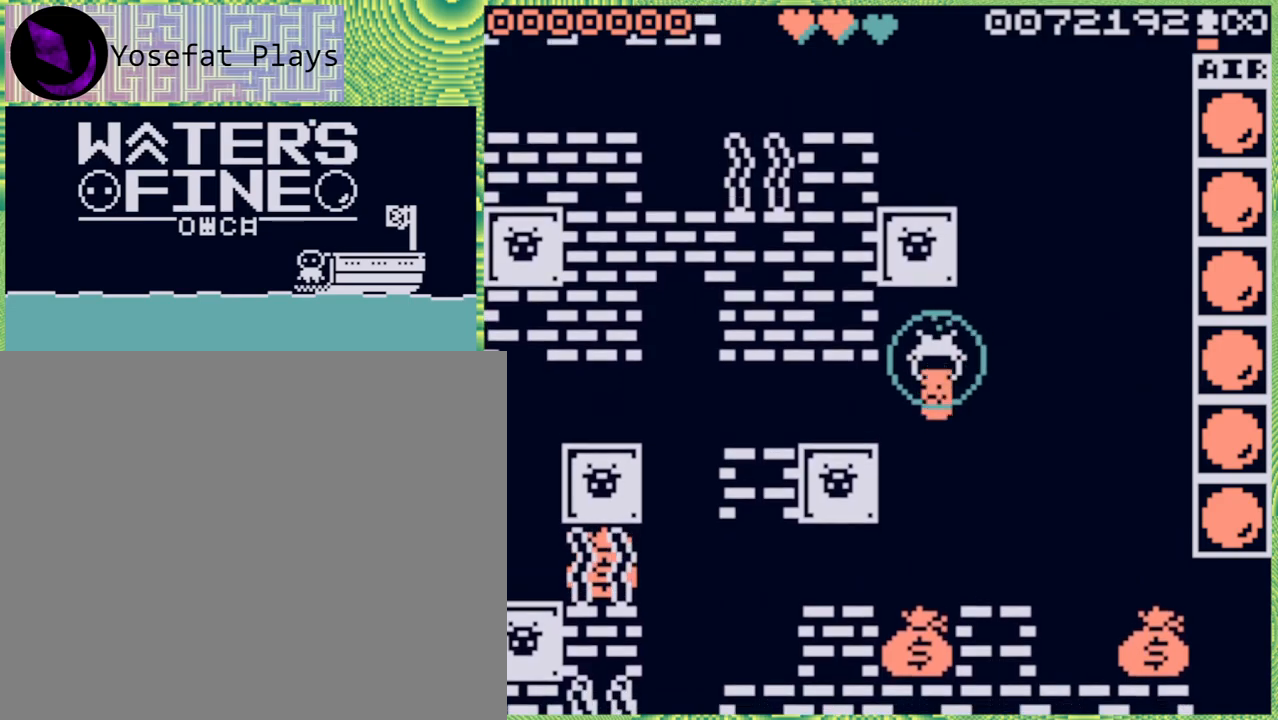
{"buttons": [], "left_stick": "center", "right_stick": "center", "events": [[83, "X", "up"]]}
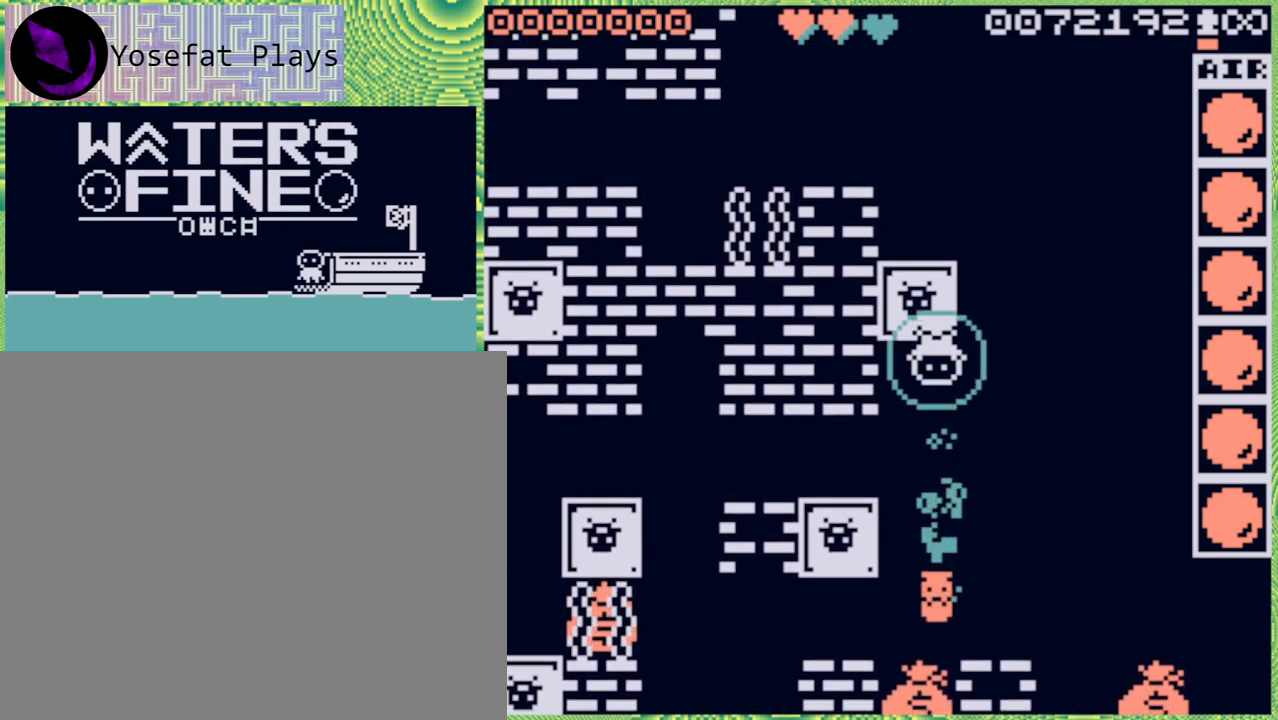
{"buttons": [], "left_stick": "down", "right_stick": "center", "events": [[17, "left_stick", "down"]]}